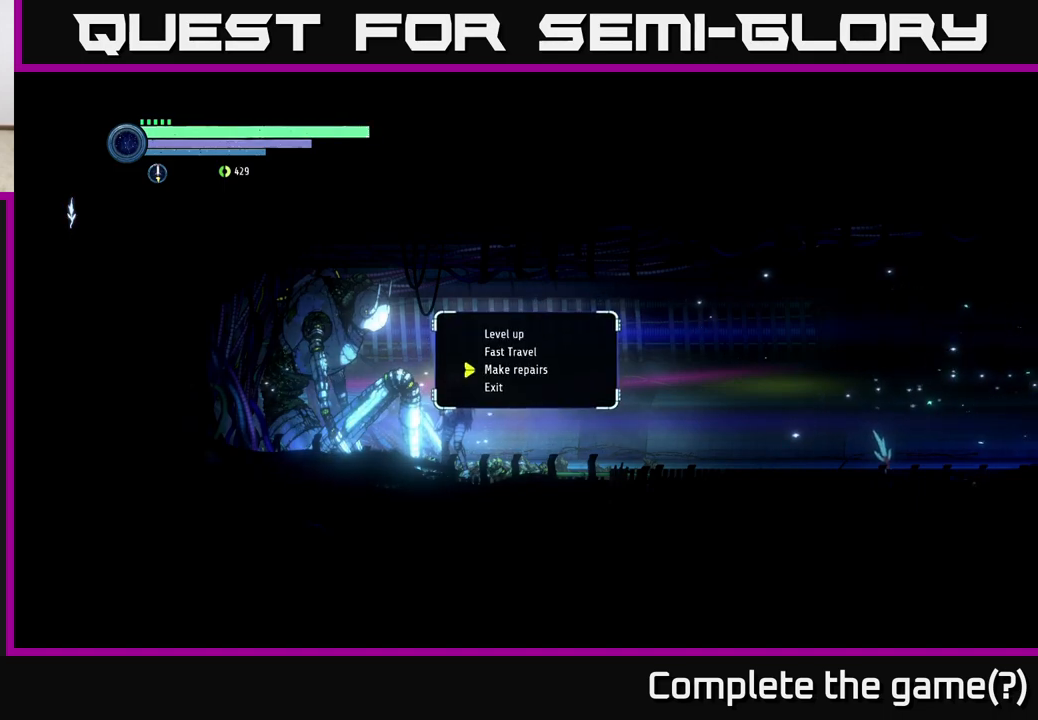
Gameplay with a controller (Xbox layout); each line is a JSON object with the inputs held at the frame after it. "events" lists button and stick changes between this image and that frame as [ms after this image, input, new state], when the widget could be followed in between.
{"buttons": ["B"], "left_stick": "center", "right_stick": "center", "events": [[467, "B", "down"]]}
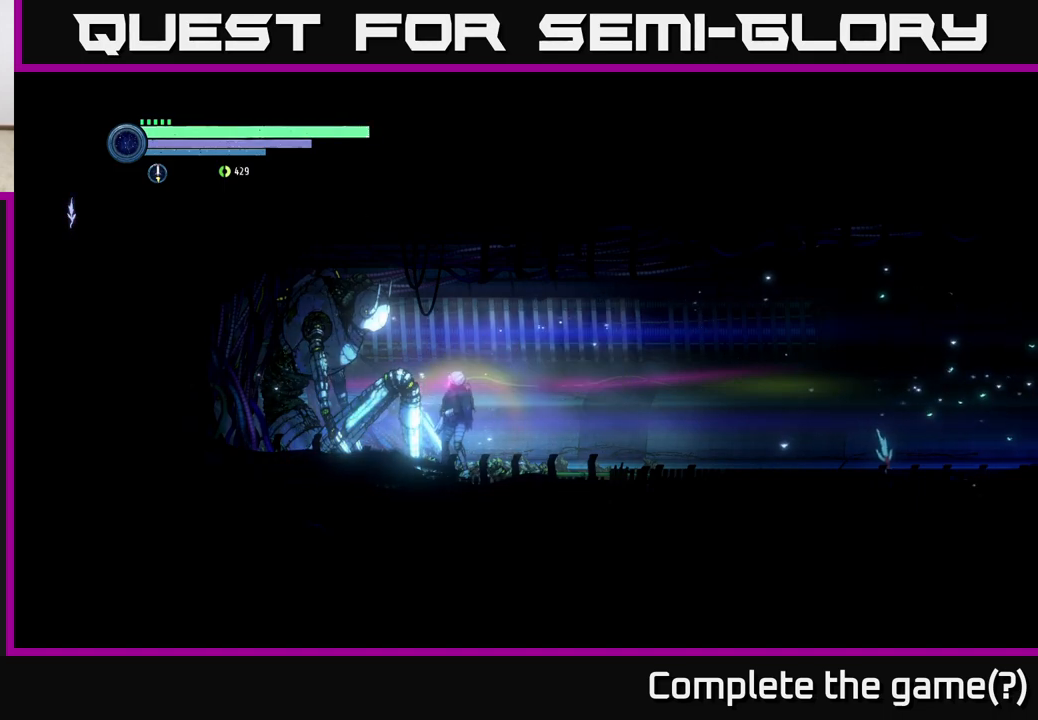
{"buttons": ["R1", "R2"], "left_stick": "right", "right_stick": "center", "events": [[67, "B", "up"], [200, "left_stick", "right"], [367, "R1", "down"], [383, "R2", "down"]]}
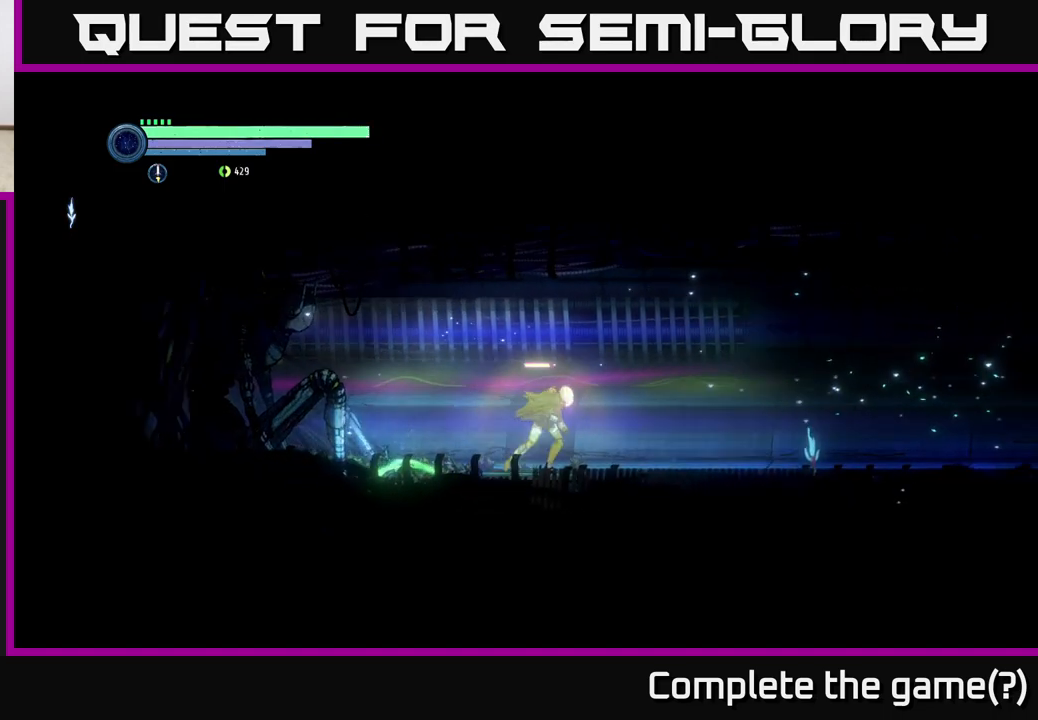
{"buttons": ["R2"], "left_stick": "right", "right_stick": "center", "events": [[117, "R1", "up"]]}
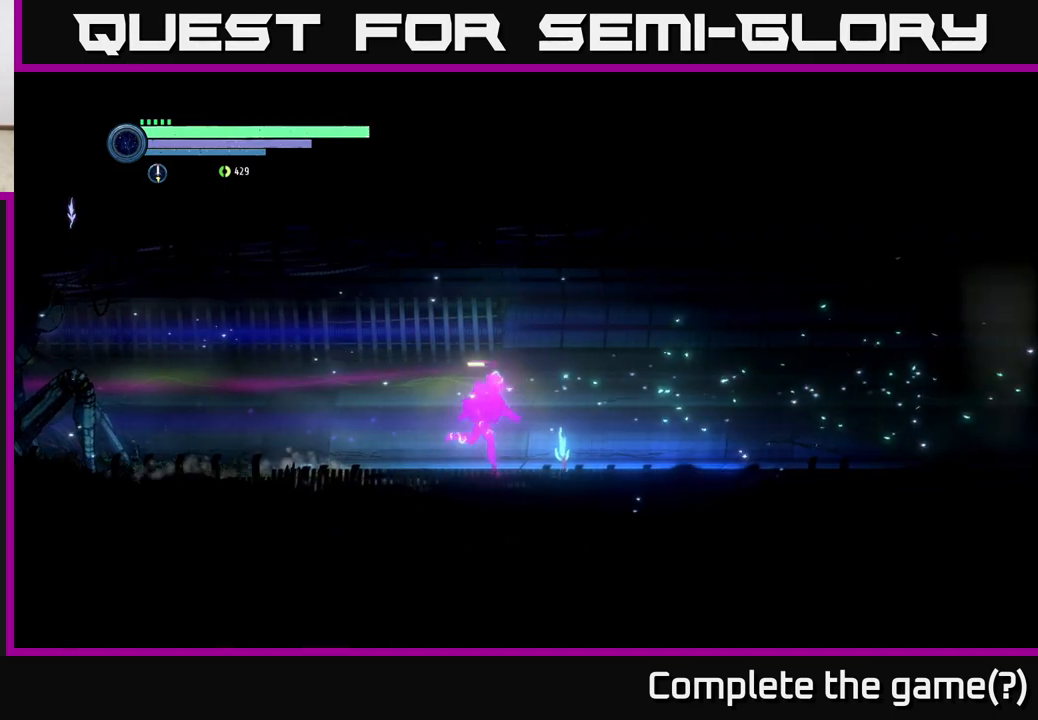
{"buttons": ["R2"], "left_stick": "right", "right_stick": "center", "events": []}
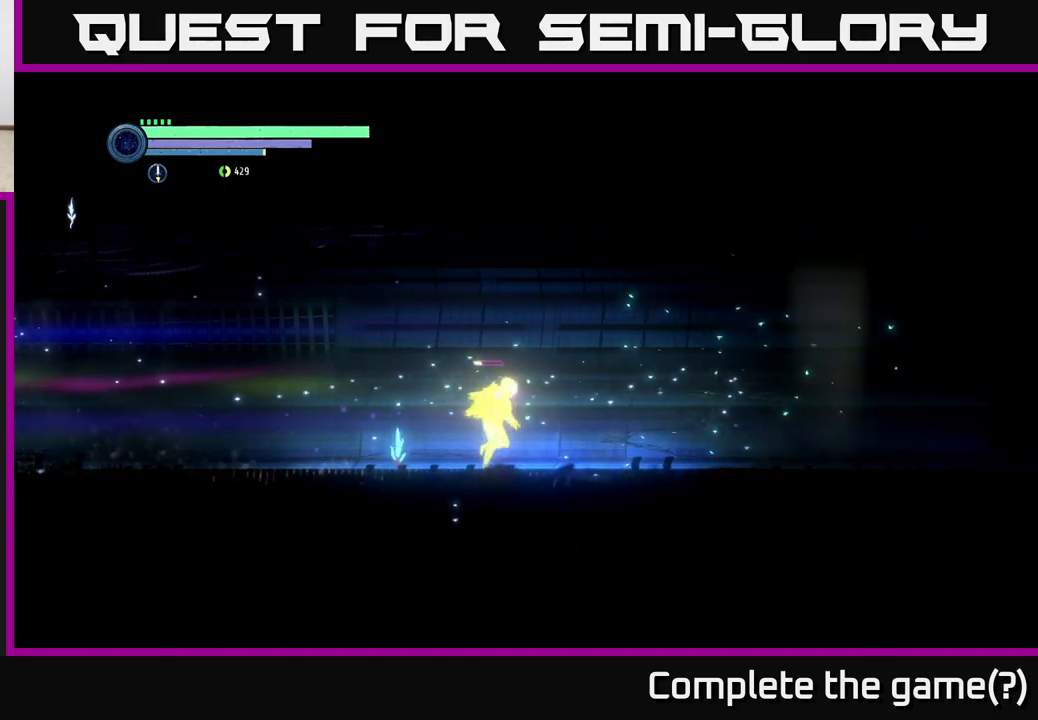
{"buttons": ["R2"], "left_stick": "right", "right_stick": "center", "events": []}
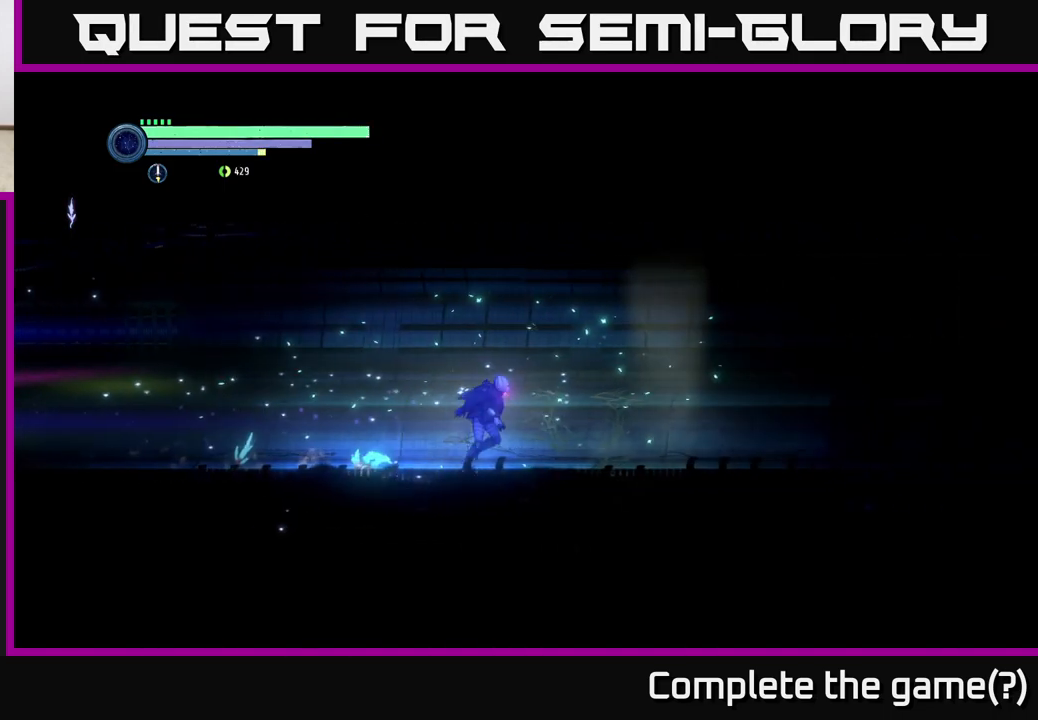
{"buttons": [], "left_stick": "right", "right_stick": "center", "events": [[483, "R2", "up"]]}
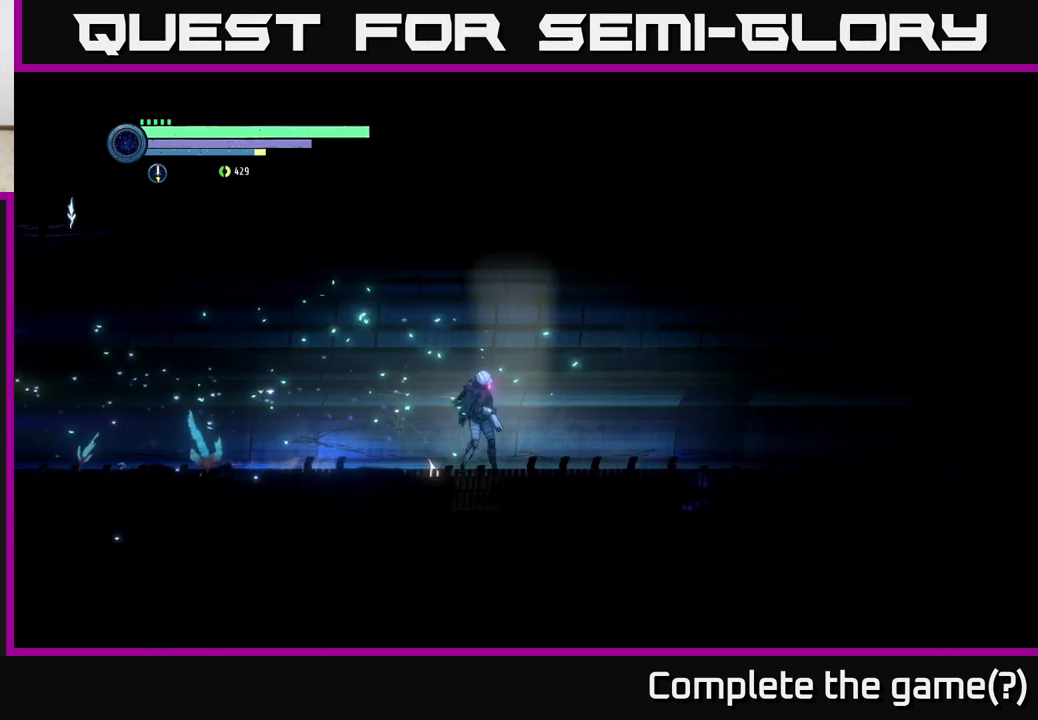
{"buttons": [], "left_stick": "center", "right_stick": "center", "events": [[33, "left_stick", "center"], [200, "SELECT", "down"], [350, "SELECT", "up"]]}
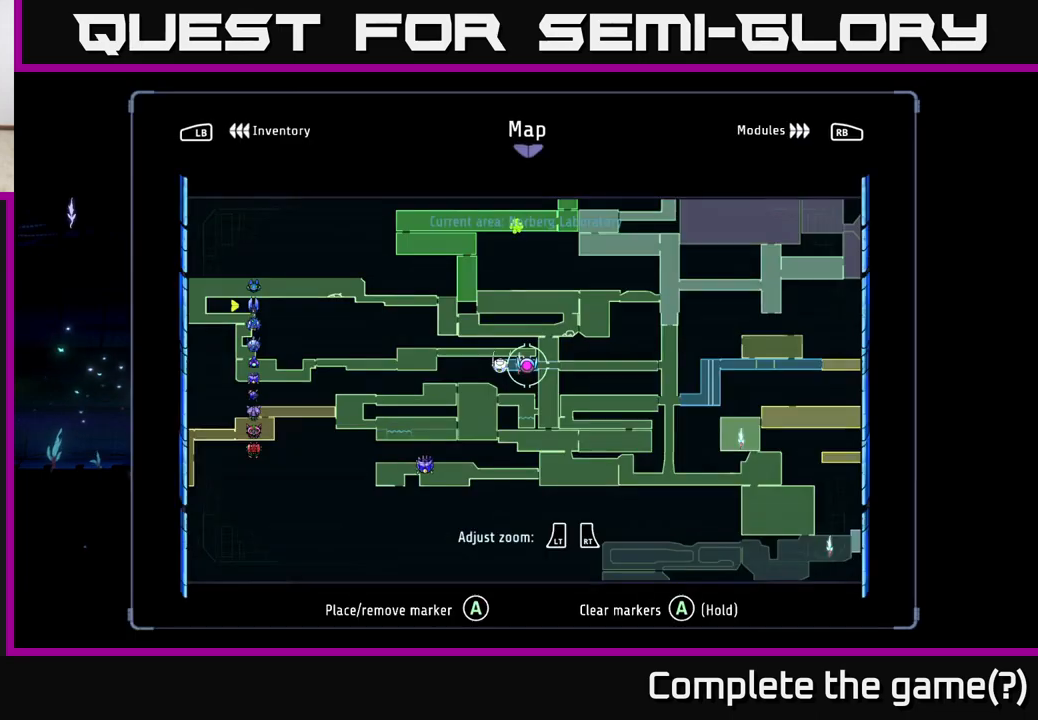
{"buttons": [], "left_stick": "up", "right_stick": "center", "events": [[267, "left_stick", "up"]]}
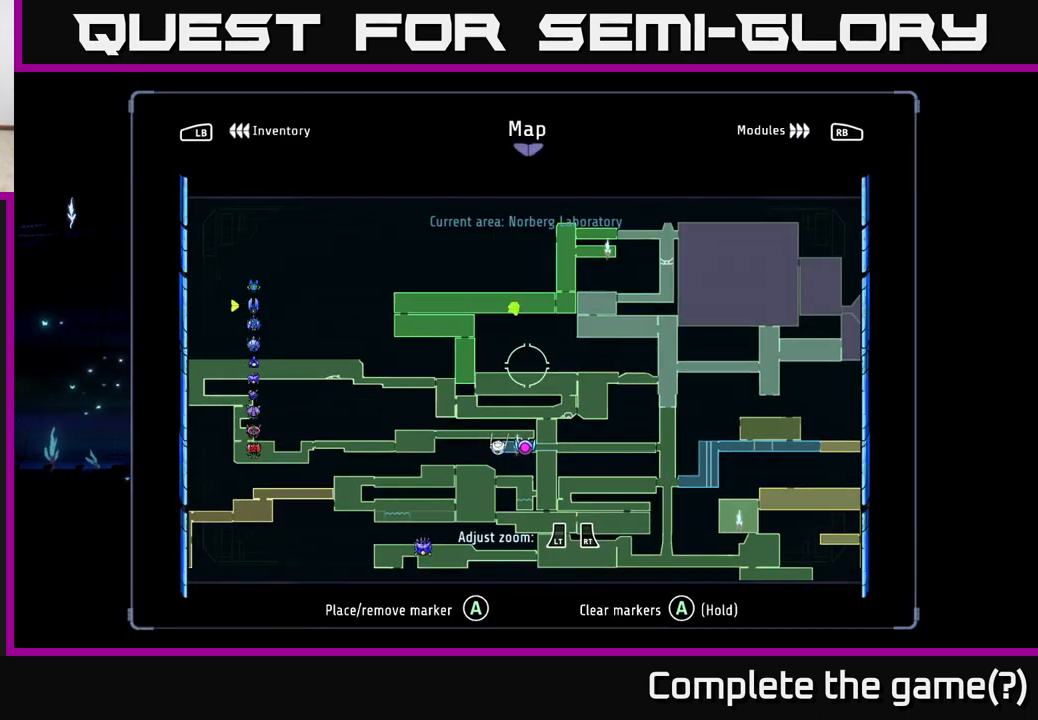
{"buttons": ["R2"], "left_stick": "right", "right_stick": "center", "events": [[33, "left_stick", "center"], [183, "SELECT", "down"], [300, "SELECT", "up"], [450, "left_stick", "right"], [483, "R2", "down"]]}
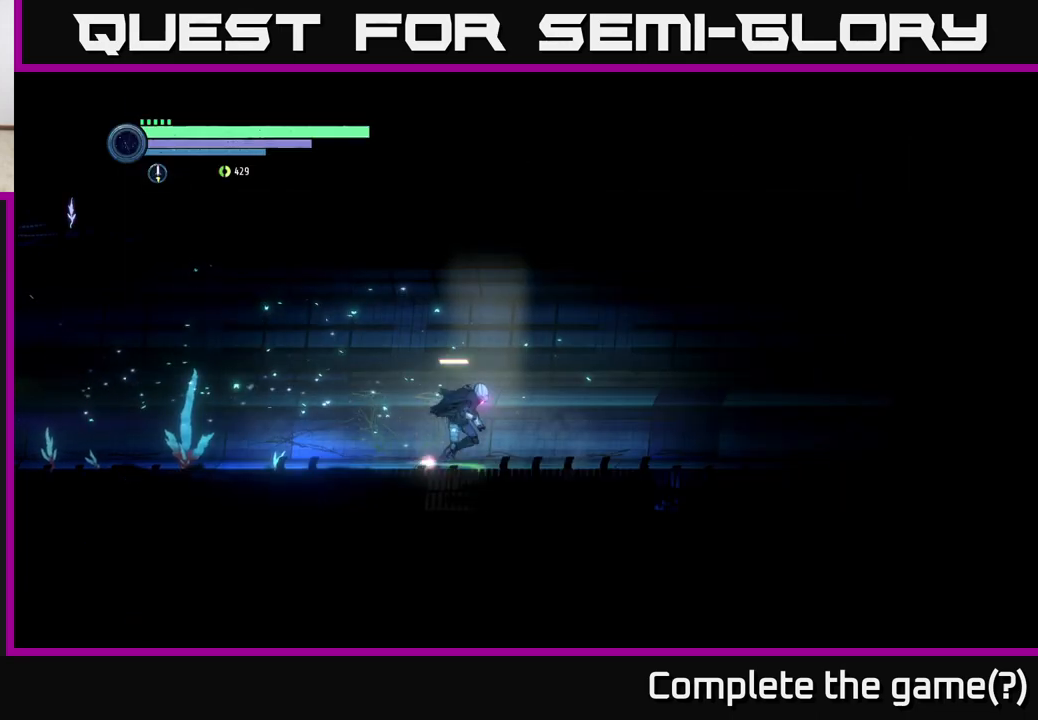
{"buttons": ["R2"], "left_stick": "right", "right_stick": "center", "events": [[33, "R1", "down"], [283, "R1", "up"]]}
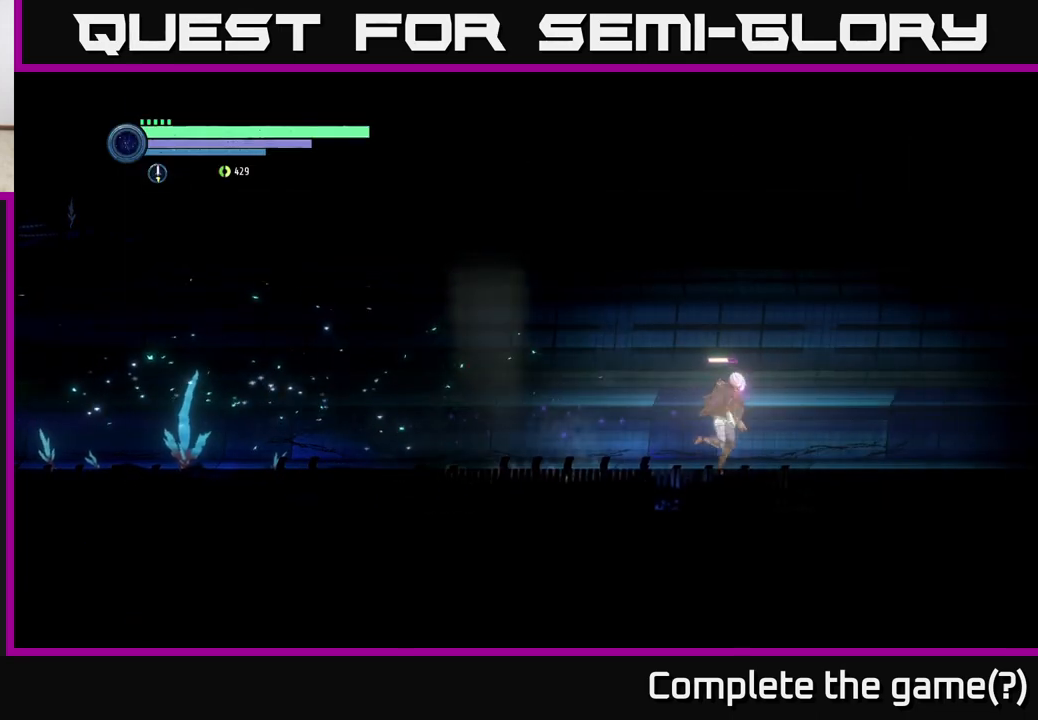
{"buttons": ["R2"], "left_stick": "right", "right_stick": "center", "events": []}
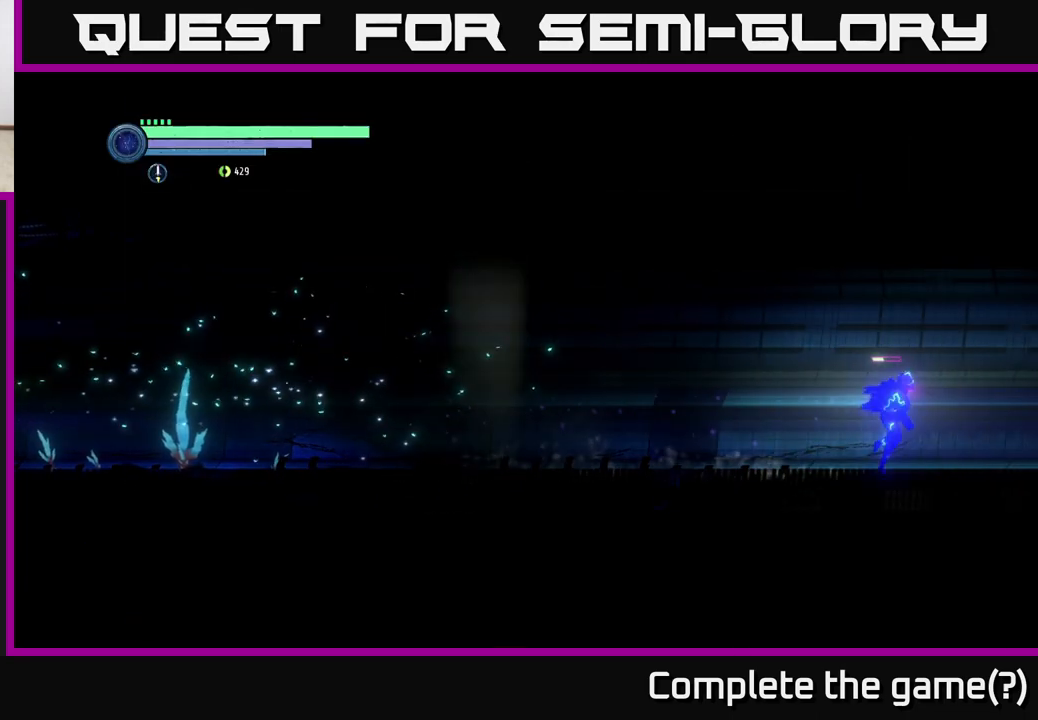
{"buttons": ["R2"], "left_stick": "right", "right_stick": "center", "events": []}
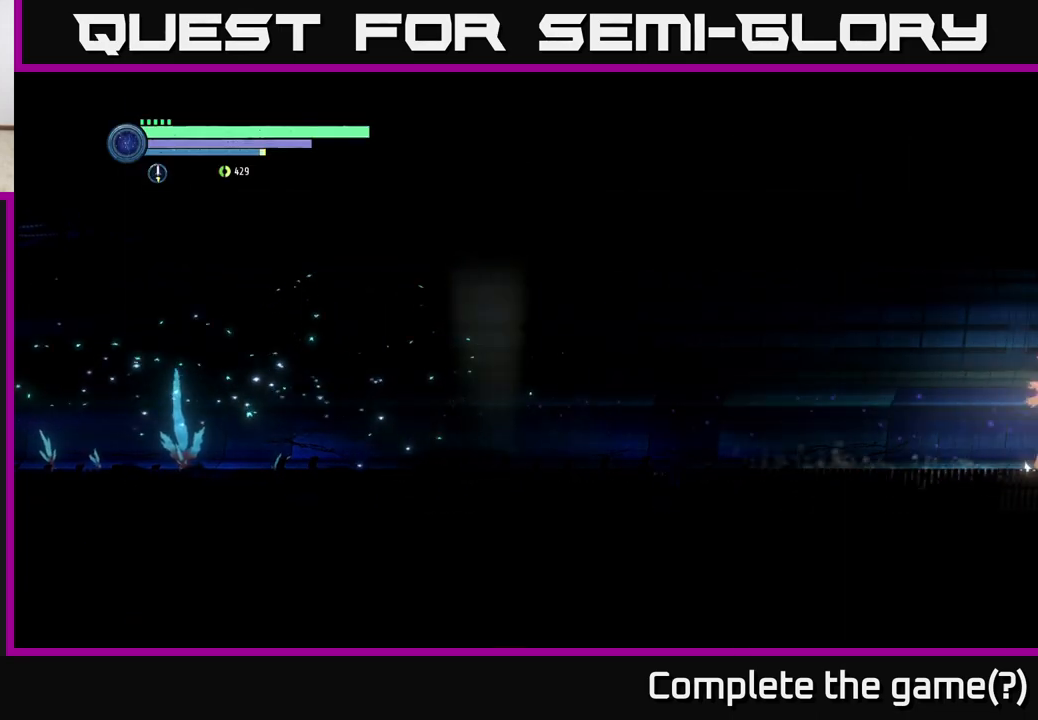
{"buttons": [], "left_stick": "center", "right_stick": "center", "events": [[417, "left_stick", "center"], [483, "R2", "up"]]}
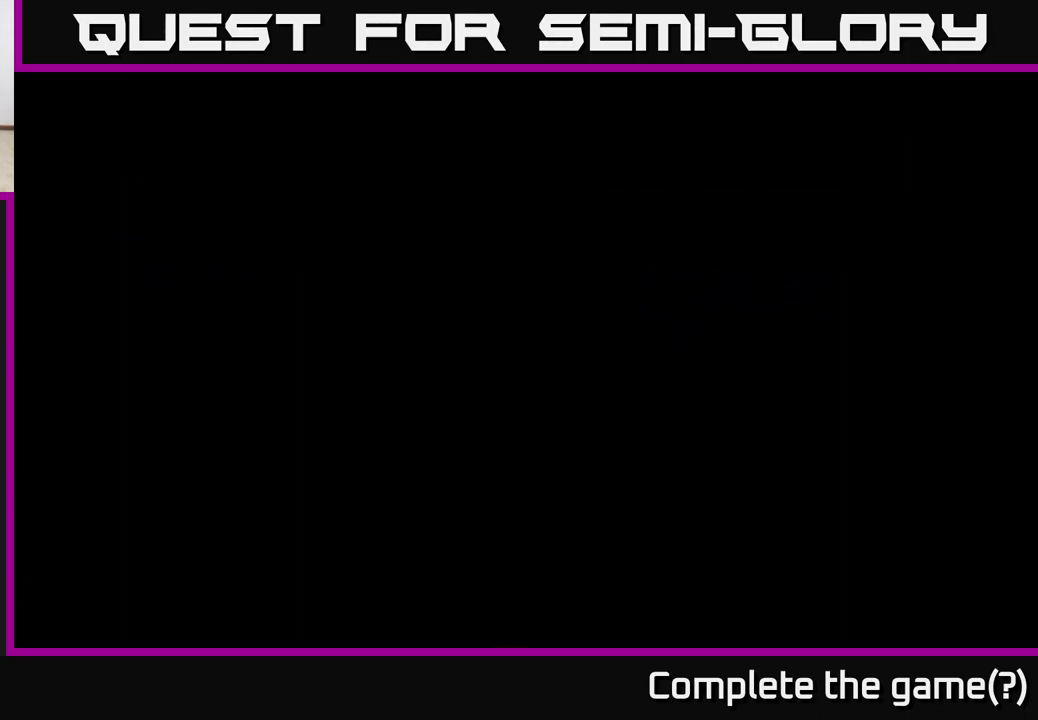
{"buttons": [], "left_stick": "right", "right_stick": "center", "events": [[67, "left_stick", "right"]]}
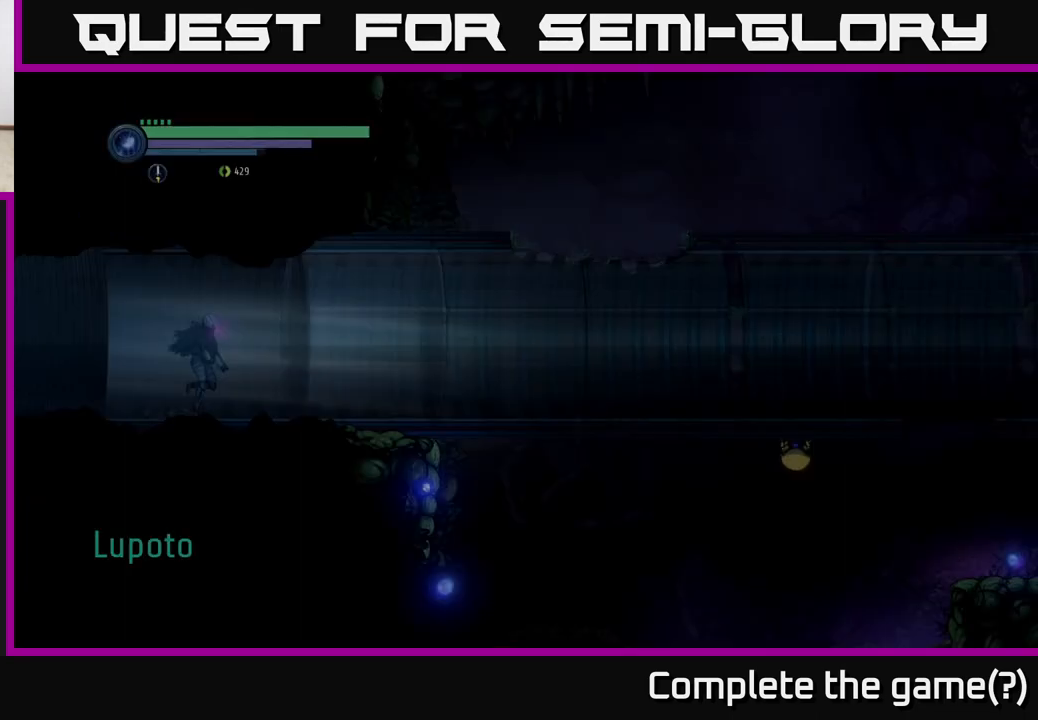
{"buttons": ["R2"], "left_stick": "right", "right_stick": "center", "events": [[317, "R2", "down"]]}
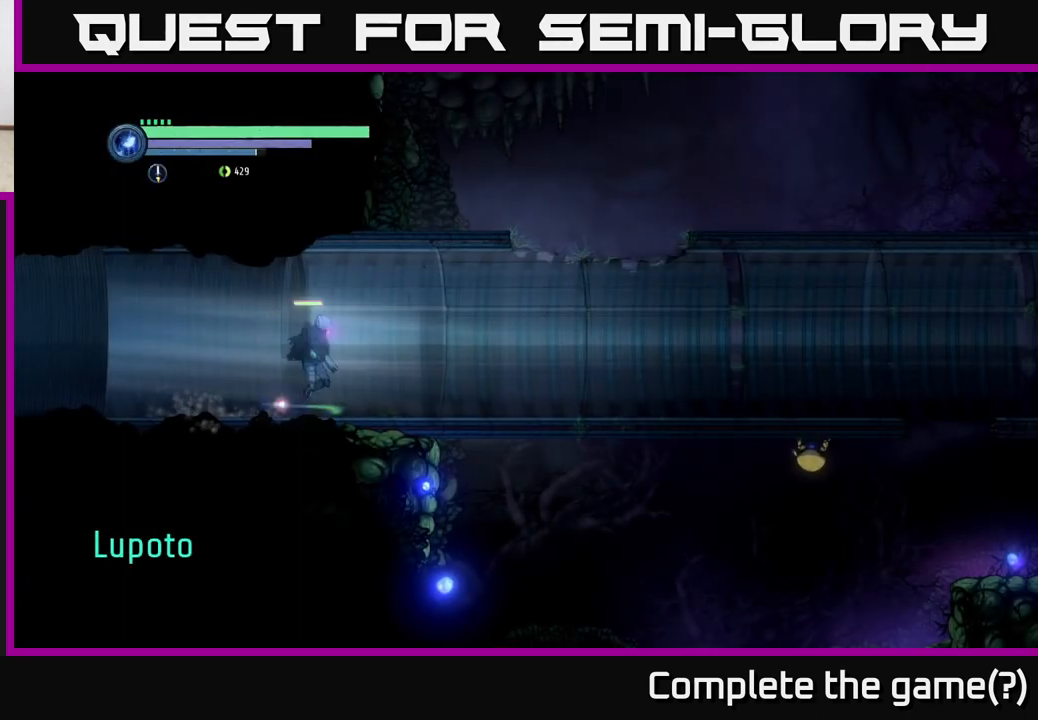
{"buttons": ["A"], "left_stick": "right", "right_stick": "center", "events": [[50, "R1", "down"], [283, "R1", "up"], [383, "A", "down"], [433, "R2", "up"]]}
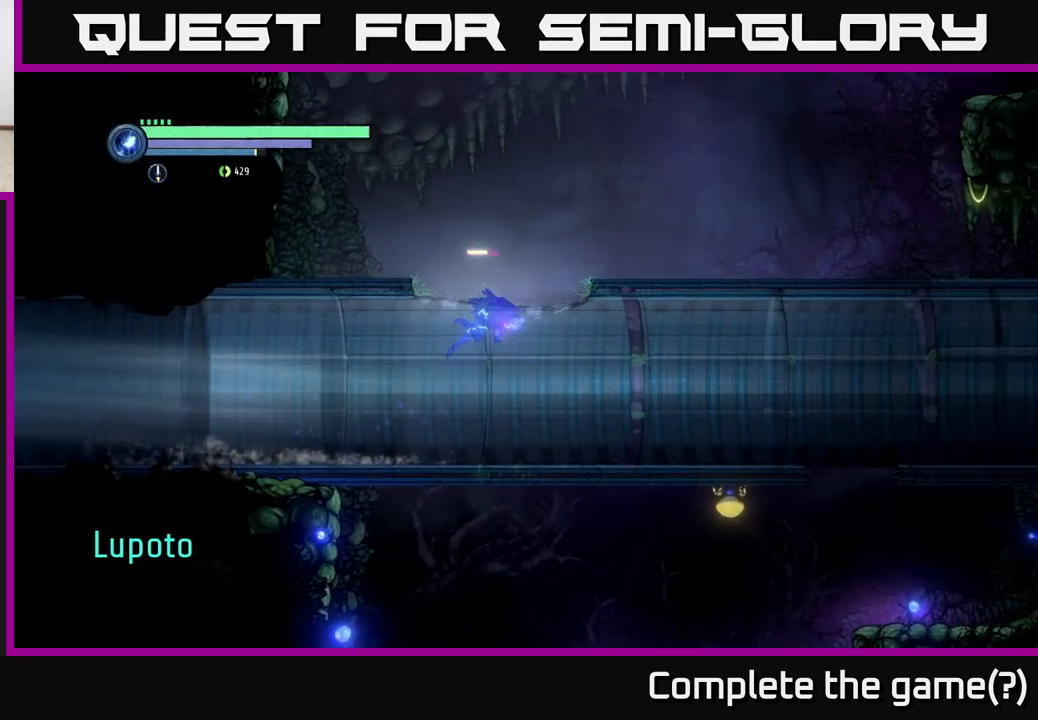
{"buttons": [], "left_stick": "right", "right_stick": "center", "events": [[133, "A", "up"], [250, "A", "down"], [333, "A", "up"]]}
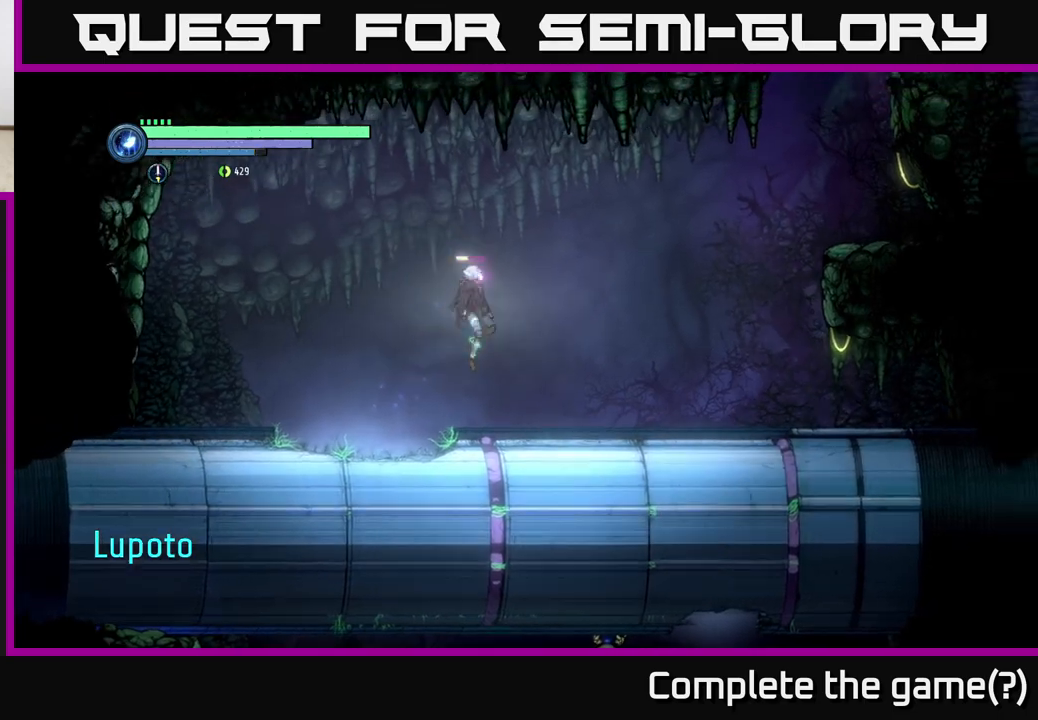
{"buttons": ["R1", "R2"], "left_stick": "right", "right_stick": "center", "events": [[217, "R2", "down"], [367, "R1", "down"]]}
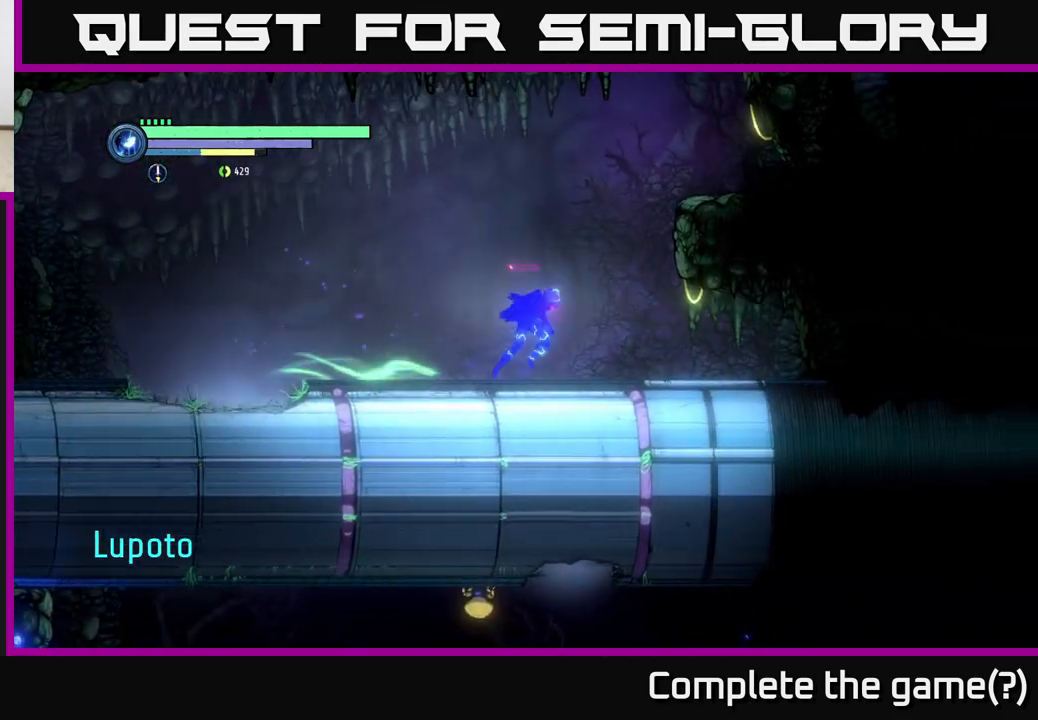
{"buttons": ["A"], "left_stick": "left", "right_stick": "center", "events": [[100, "A", "down"], [100, "R2", "up"], [133, "R1", "up"], [317, "A", "up"], [400, "A", "down"], [500, "left_stick", "left"]]}
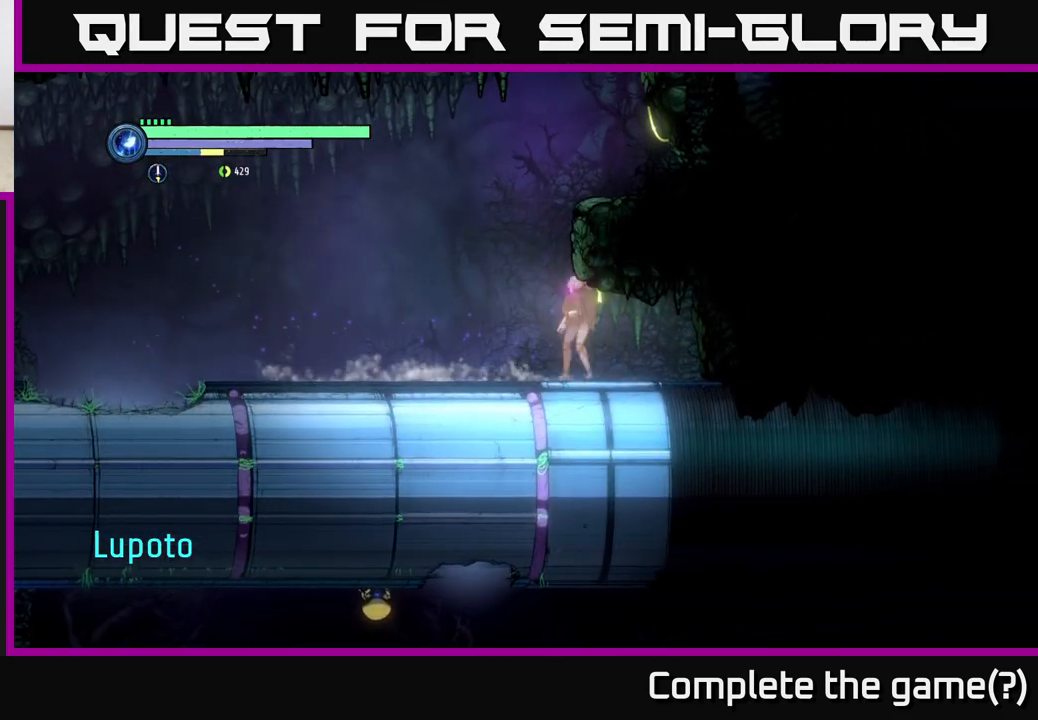
{"buttons": ["A"], "left_stick": "right", "right_stick": "center", "events": [[50, "A", "up"], [350, "A", "down"], [350, "left_stick", "center"], [400, "left_stick", "right"]]}
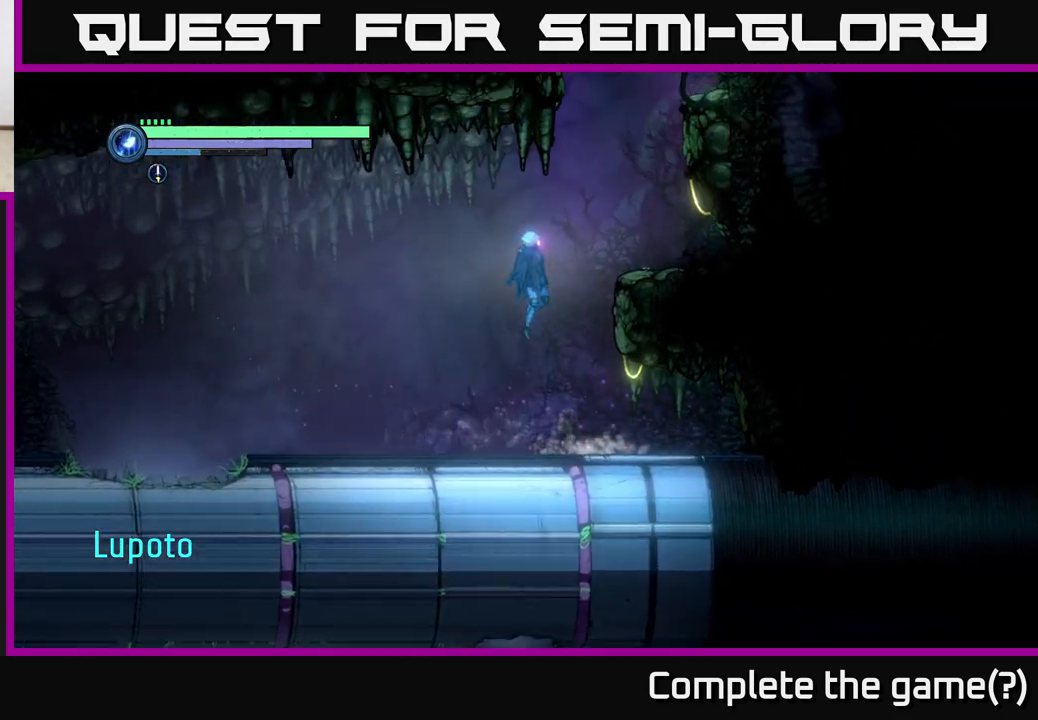
{"buttons": [], "left_stick": "center", "right_stick": "center", "events": [[200, "A", "up"], [383, "left_stick", "center"]]}
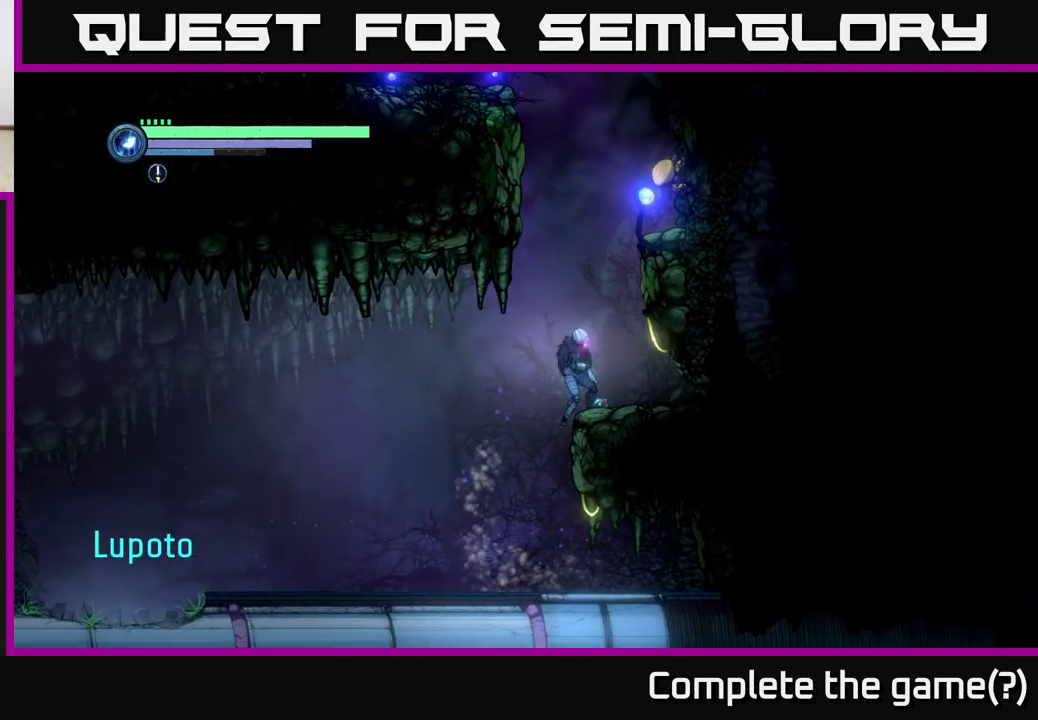
{"buttons": ["A", "X"], "left_stick": "right", "right_stick": "center", "events": [[150, "A", "down"], [450, "left_stick", "right"], [500, "X", "down"]]}
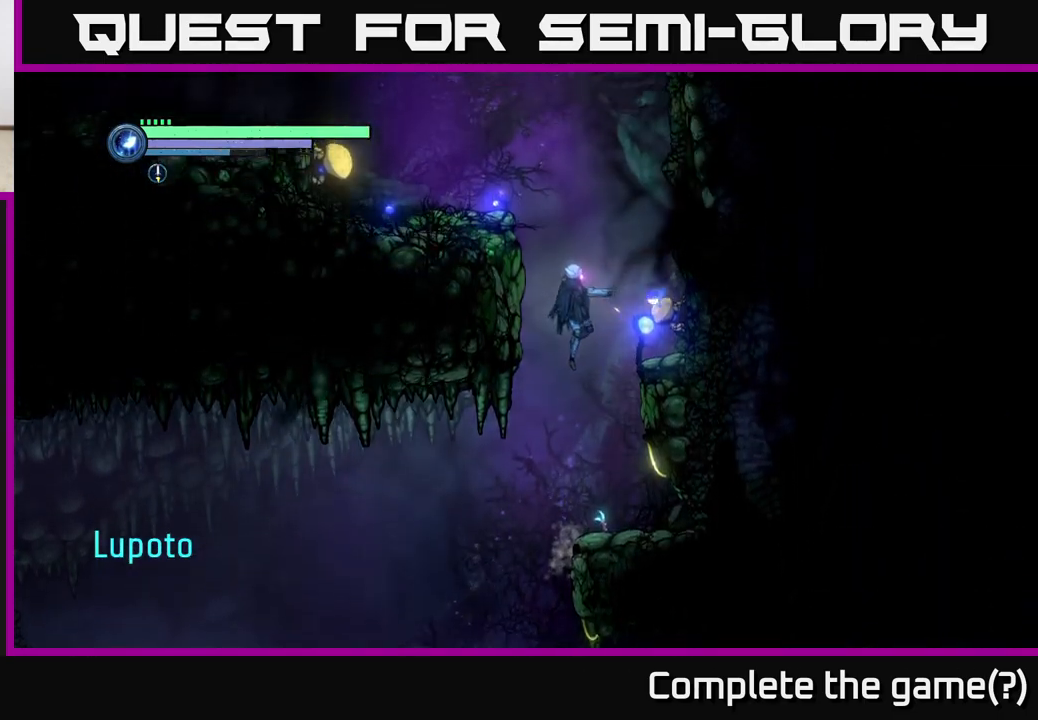
{"buttons": [], "left_stick": "center", "right_stick": "center", "events": [[100, "A", "up"], [100, "X", "up"], [117, "left_stick", "center"], [200, "X", "down"], [267, "X", "up"], [317, "X", "down"], [417, "X", "up"]]}
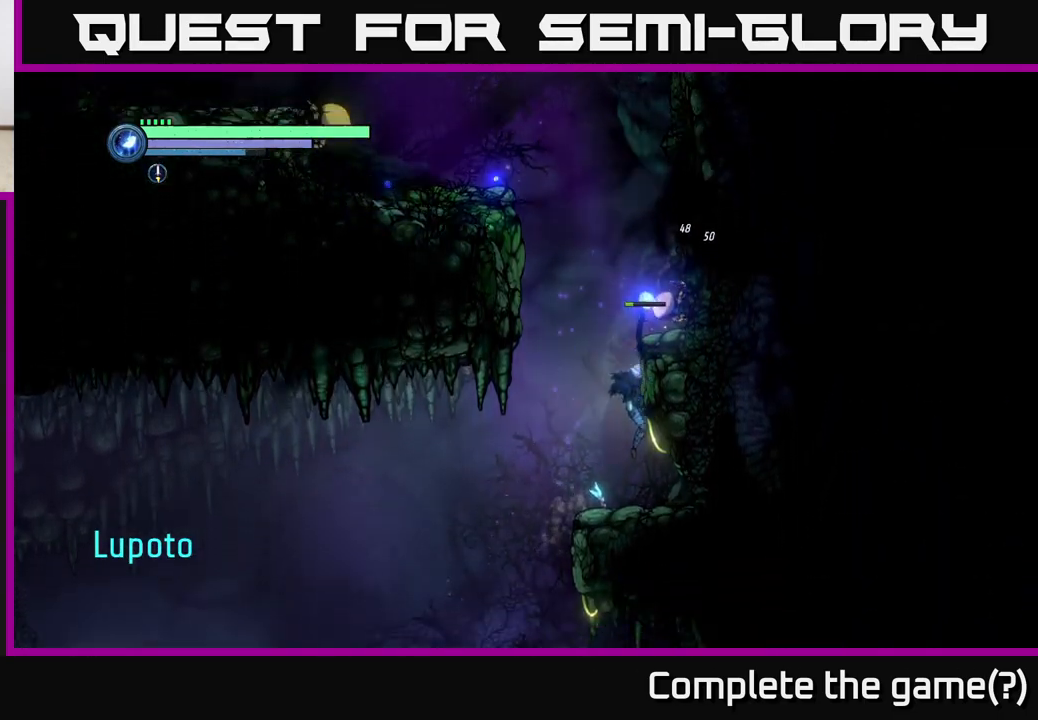
{"buttons": [], "left_stick": "center", "right_stick": "center", "events": [[200, "A", "down"], [400, "X", "down"], [417, "A", "up"], [450, "X", "up"]]}
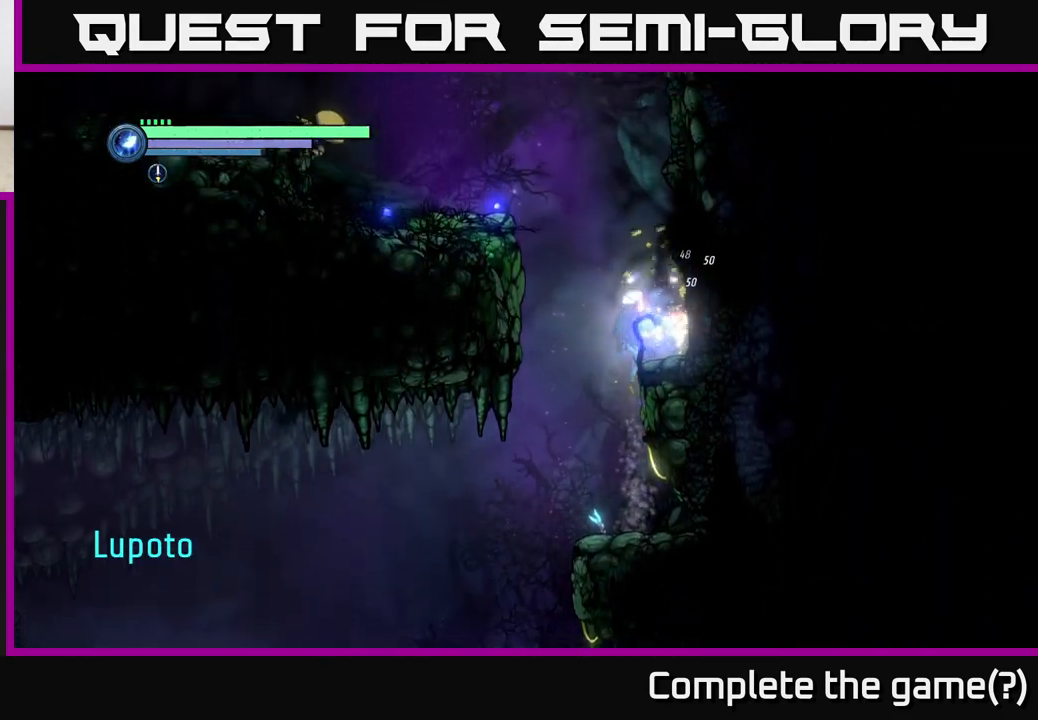
{"buttons": [], "left_stick": "center", "right_stick": "center", "events": [[33, "X", "down"], [100, "X", "up"], [283, "left_stick", "left"], [483, "left_stick", "center"]]}
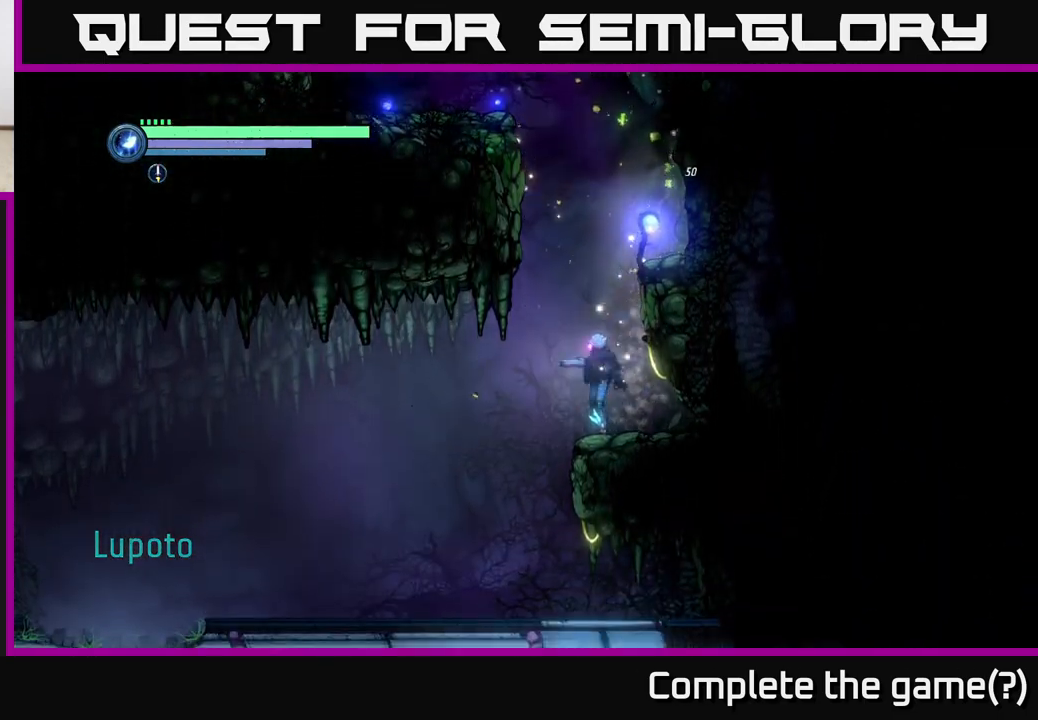
{"buttons": [], "left_stick": "center", "right_stick": "center", "events": [[17, "A", "down"], [50, "left_stick", "right"], [383, "A", "up"], [400, "left_stick", "center"]]}
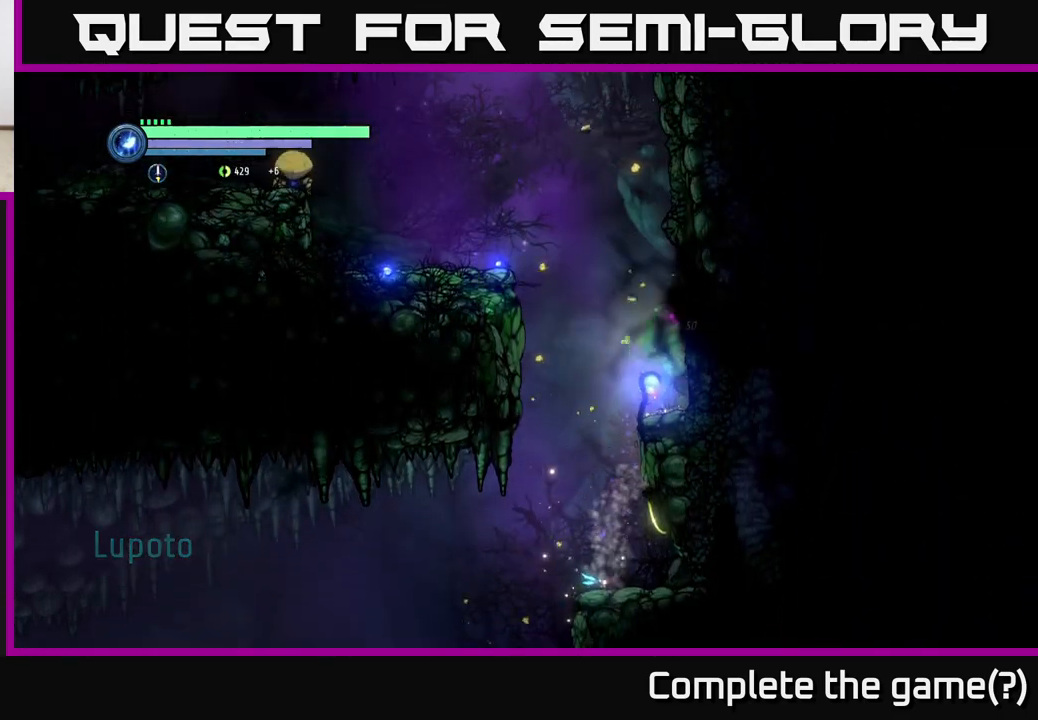
{"buttons": ["A"], "left_stick": "left", "right_stick": "center", "events": [[83, "left_stick", "left"], [233, "A", "down"]]}
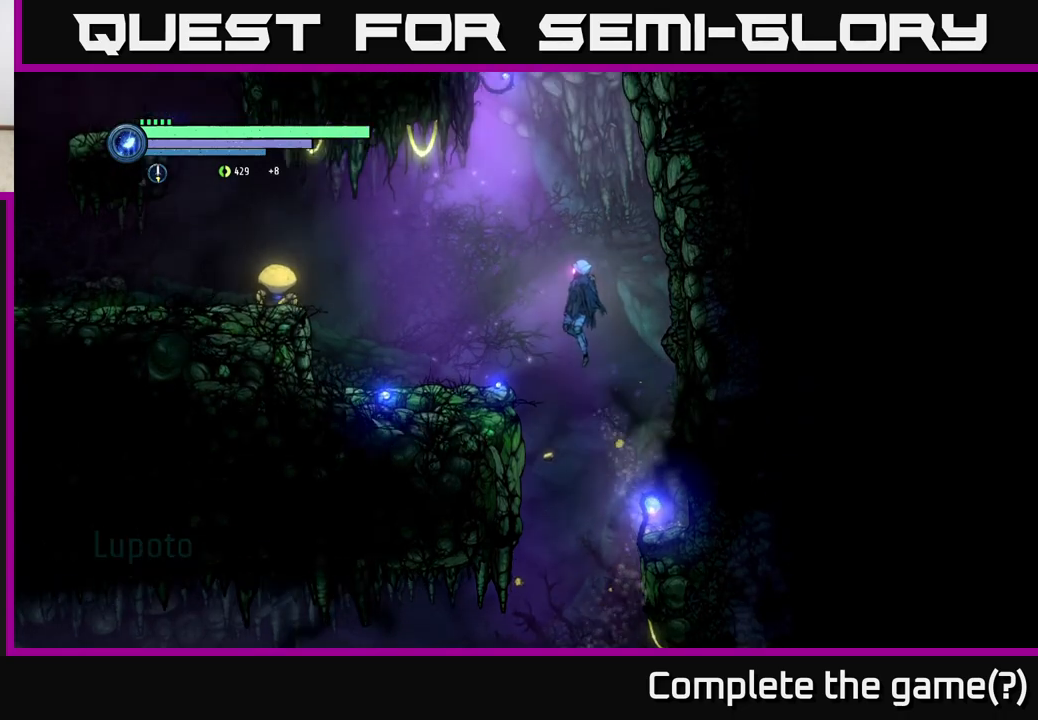
{"buttons": ["X"], "left_stick": "left", "right_stick": "center", "events": [[100, "X", "down"], [183, "X", "up"], [217, "A", "up"], [283, "X", "down"], [367, "X", "up"], [450, "X", "down"]]}
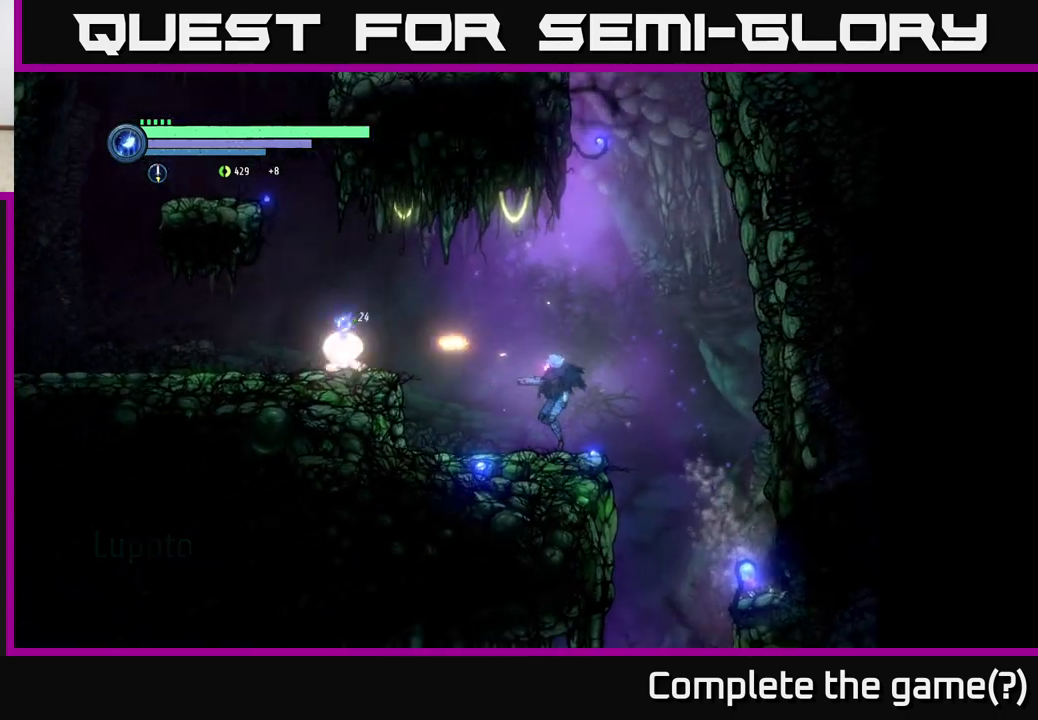
{"buttons": [], "left_stick": "center", "right_stick": "center", "events": [[50, "X", "up"], [183, "A", "down"], [217, "X", "down"], [250, "A", "up"], [300, "X", "up"], [300, "left_stick", "center"], [367, "X", "down"], [433, "X", "up"]]}
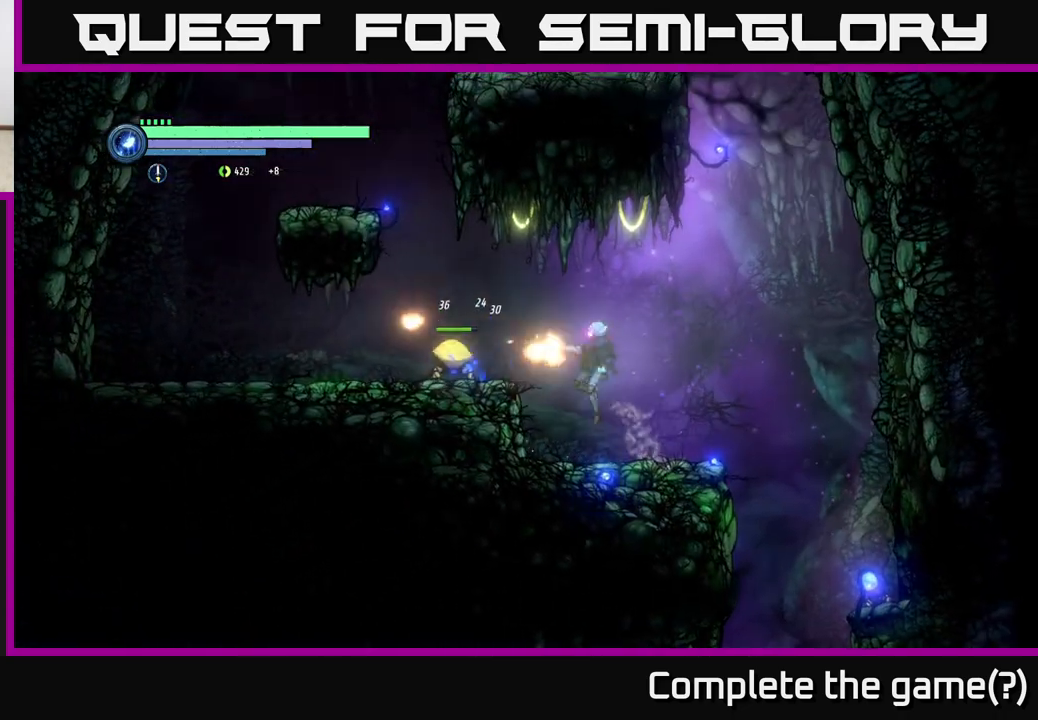
{"buttons": ["X"], "left_stick": "center", "right_stick": "center", "events": [[17, "X", "down"], [100, "X", "up"], [250, "left_stick", "left"], [317, "X", "down"], [367, "X", "up"], [417, "left_stick", "center"], [450, "X", "down"]]}